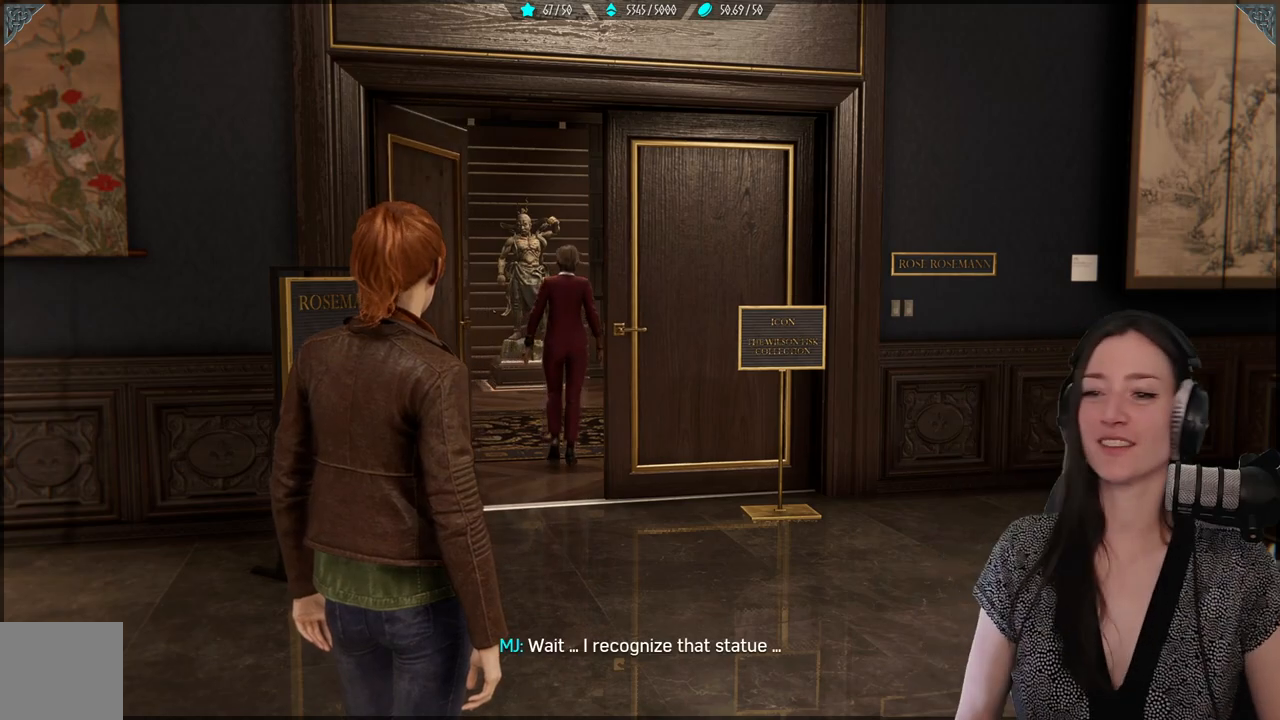
Gameplay with a controller (Xbox layout); each line is a JSON object with the inputs held at the frame after it (dt_ms = milliseconds from this image to that frame). "events" lists button and stick changes between this image and that frame as [ms after this image, input, new state], when the widget could be followed in between.
{"dt_ms": 500, "buttons": [], "left_stick": "up-right", "right_stick": "down", "events": [[200, "left_stick", "up-right"], [350, "right_stick", "down"]]}
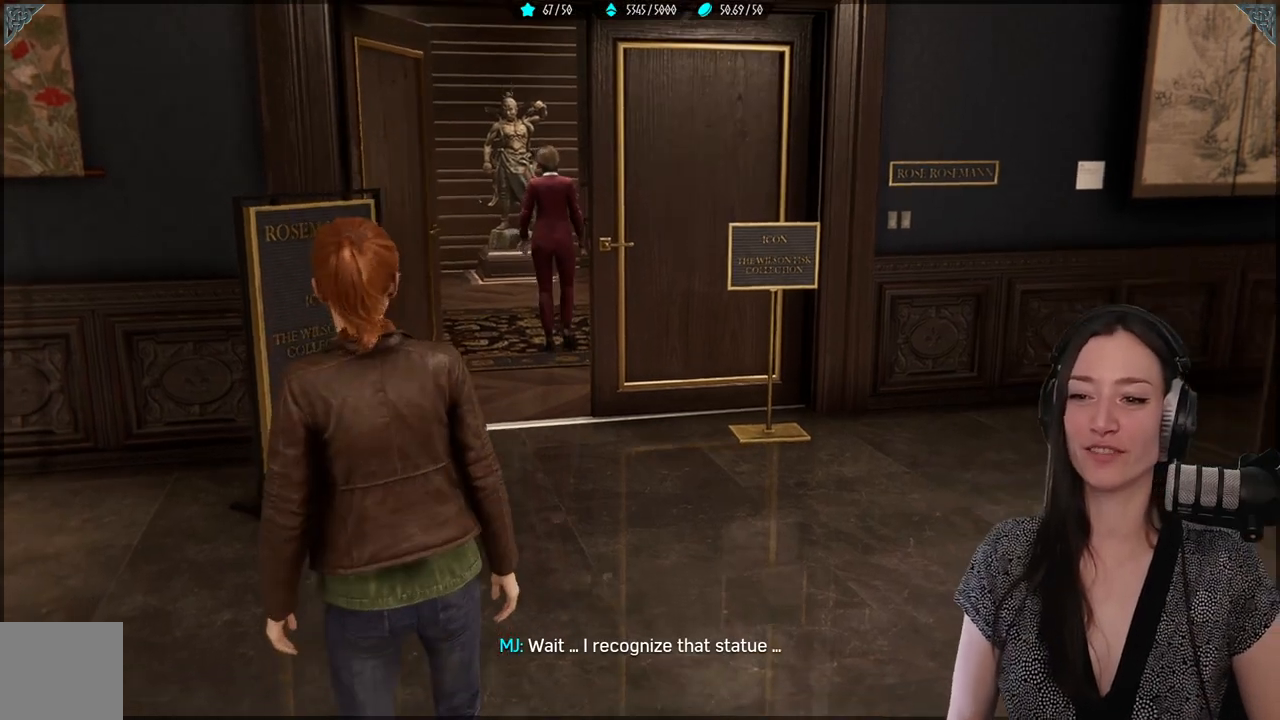
{"dt_ms": 500, "buttons": [], "left_stick": "up-right", "right_stick": "center", "events": [[117, "right_stick", "center"]]}
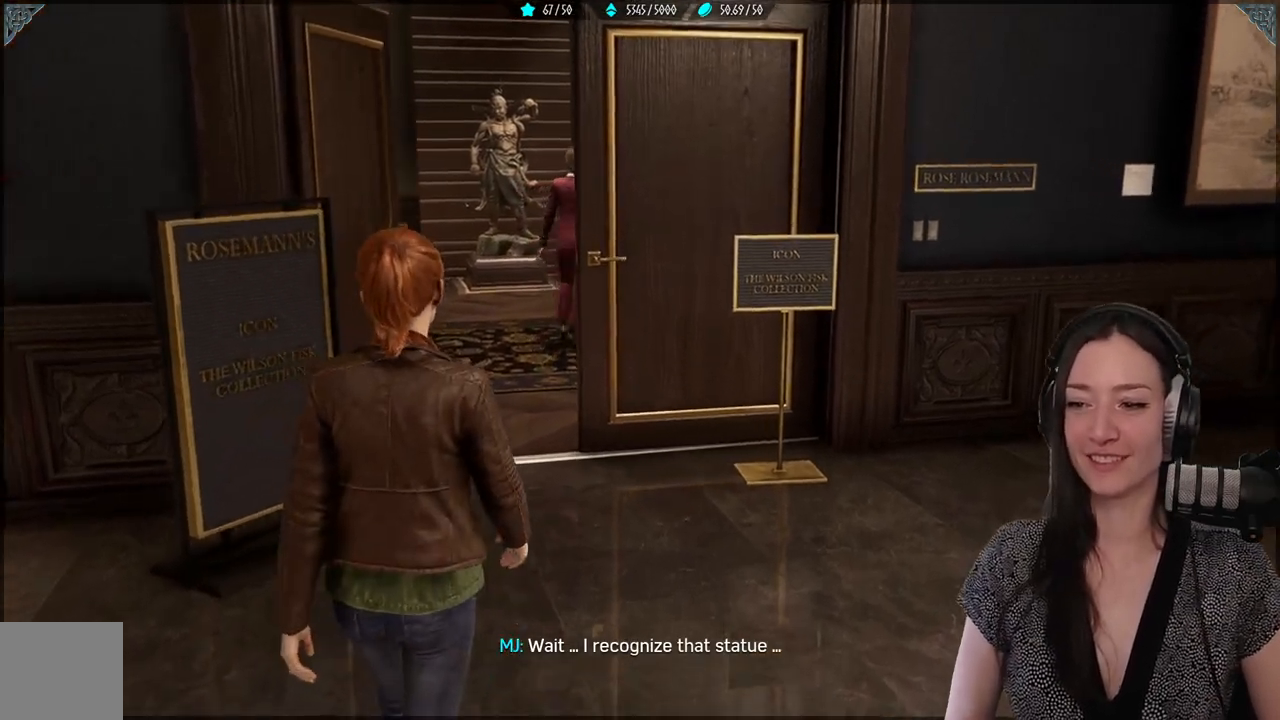
{"dt_ms": 500, "buttons": [], "left_stick": "up", "right_stick": "center", "events": [[333, "left_stick", "up"]]}
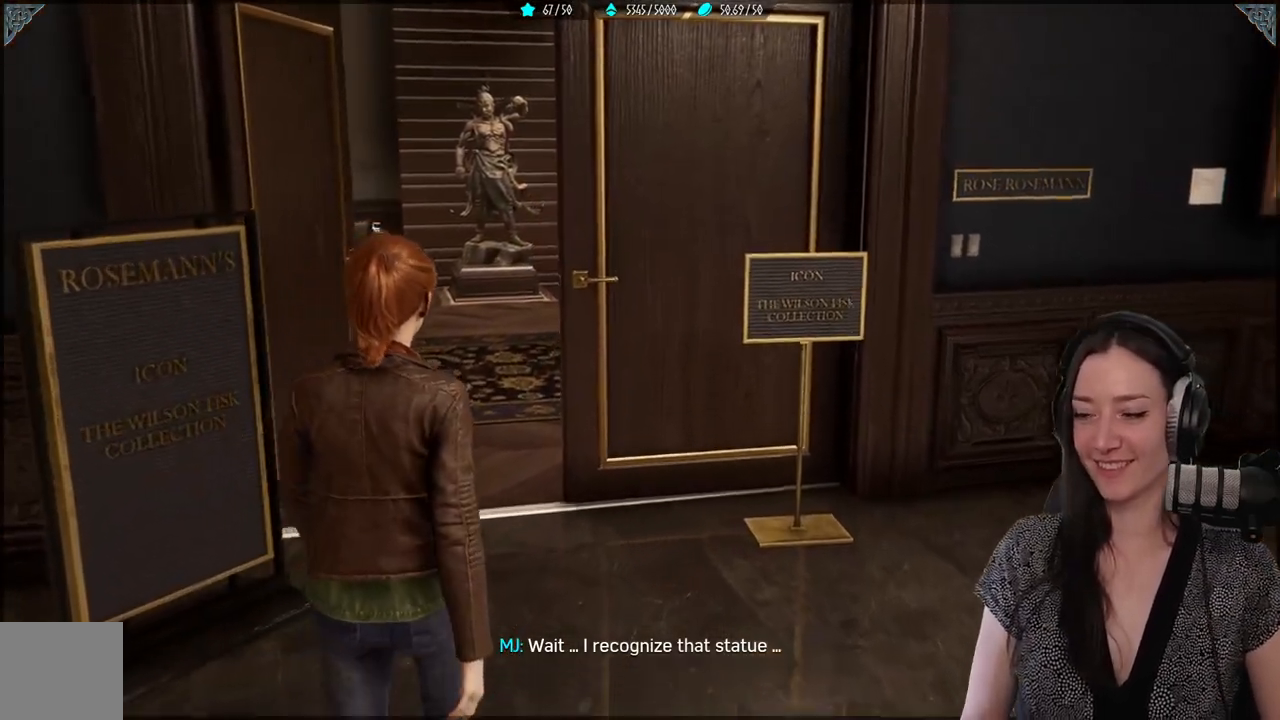
{"dt_ms": 500, "buttons": [], "left_stick": "up", "right_stick": "center", "events": []}
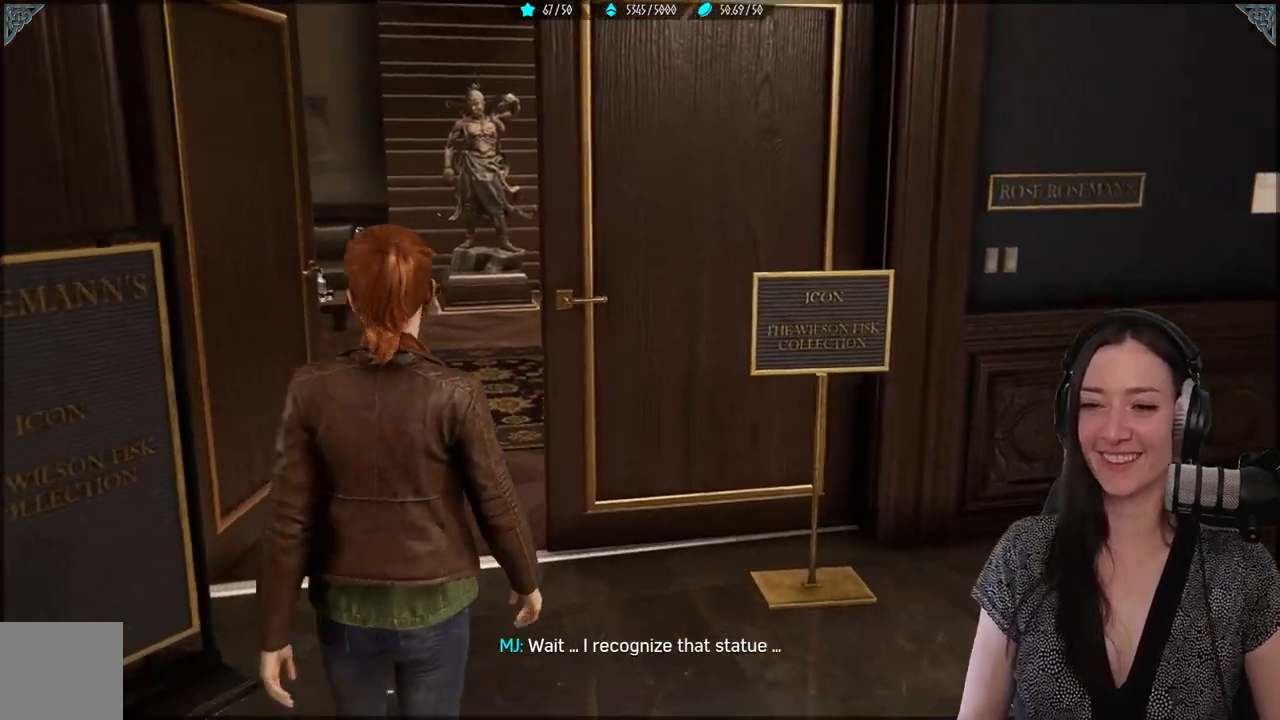
{"dt_ms": 500, "buttons": [], "left_stick": "up", "right_stick": "center", "events": []}
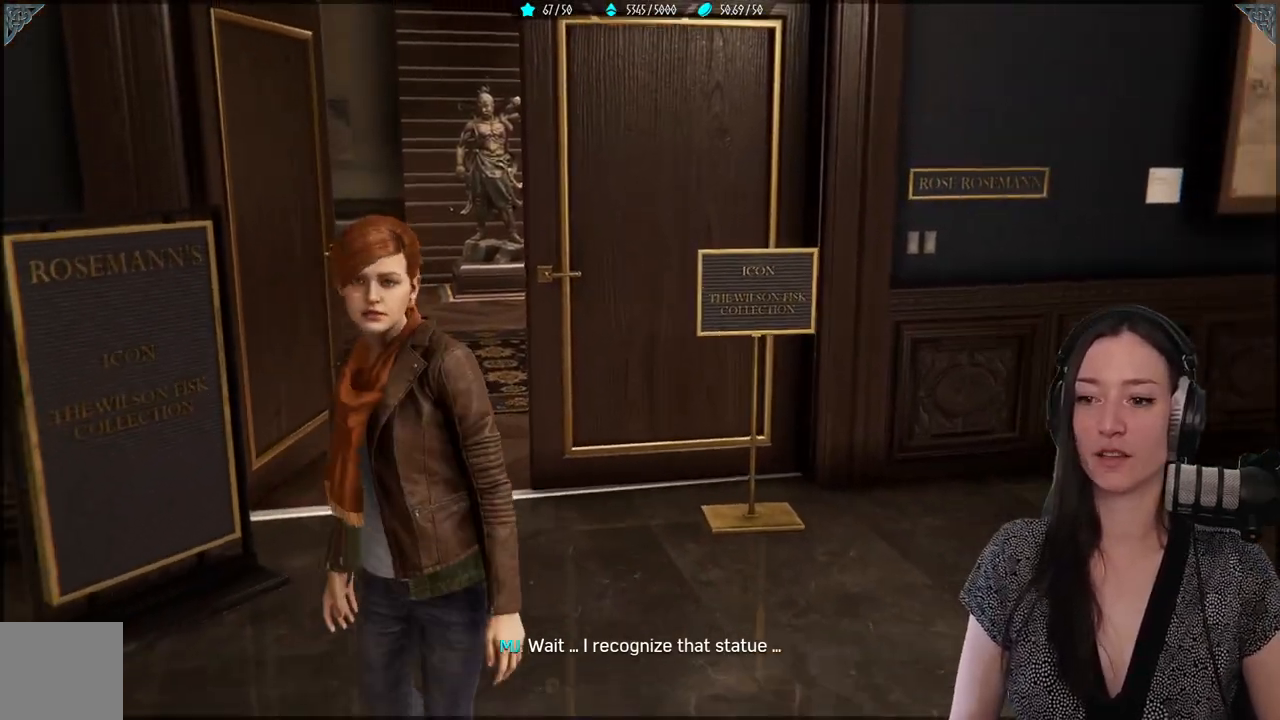
{"dt_ms": 500, "buttons": [], "left_stick": "up", "right_stick": "center", "events": []}
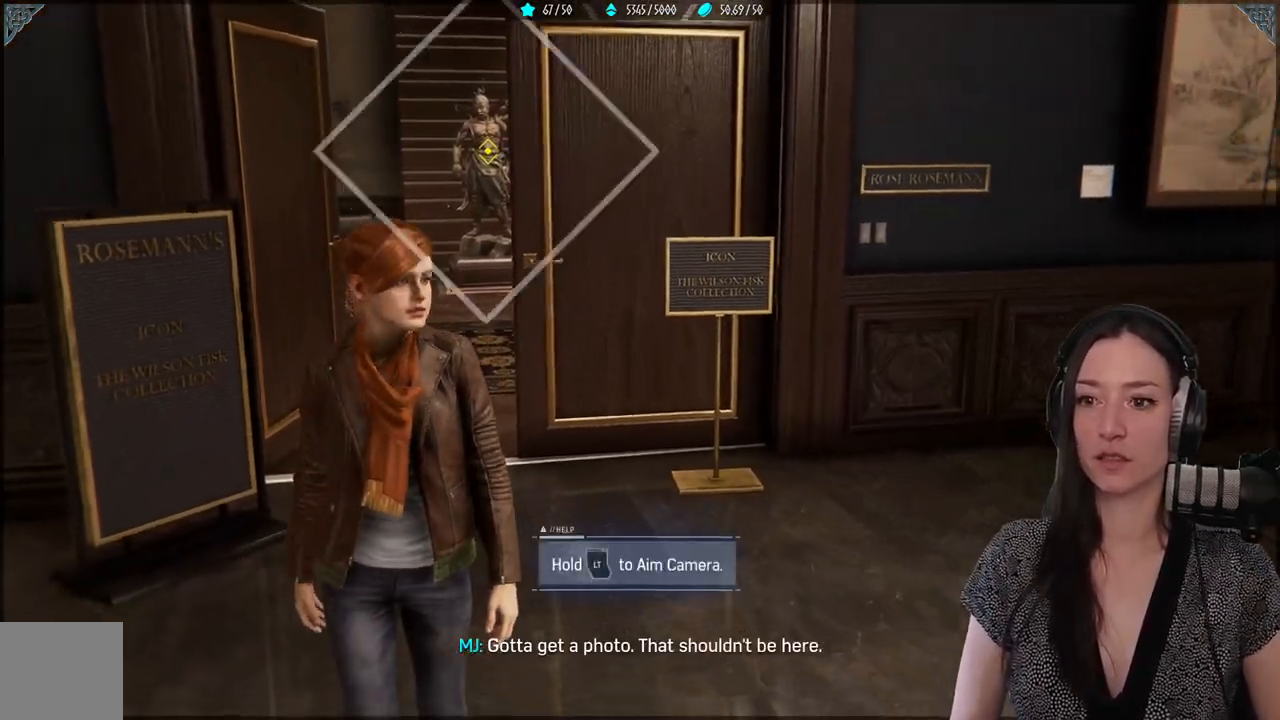
{"dt_ms": 500, "buttons": [], "left_stick": "left", "right_stick": "up", "events": [[133, "left_stick", "left"], [150, "right_stick", "up-left"], [250, "right_stick", "up"]]}
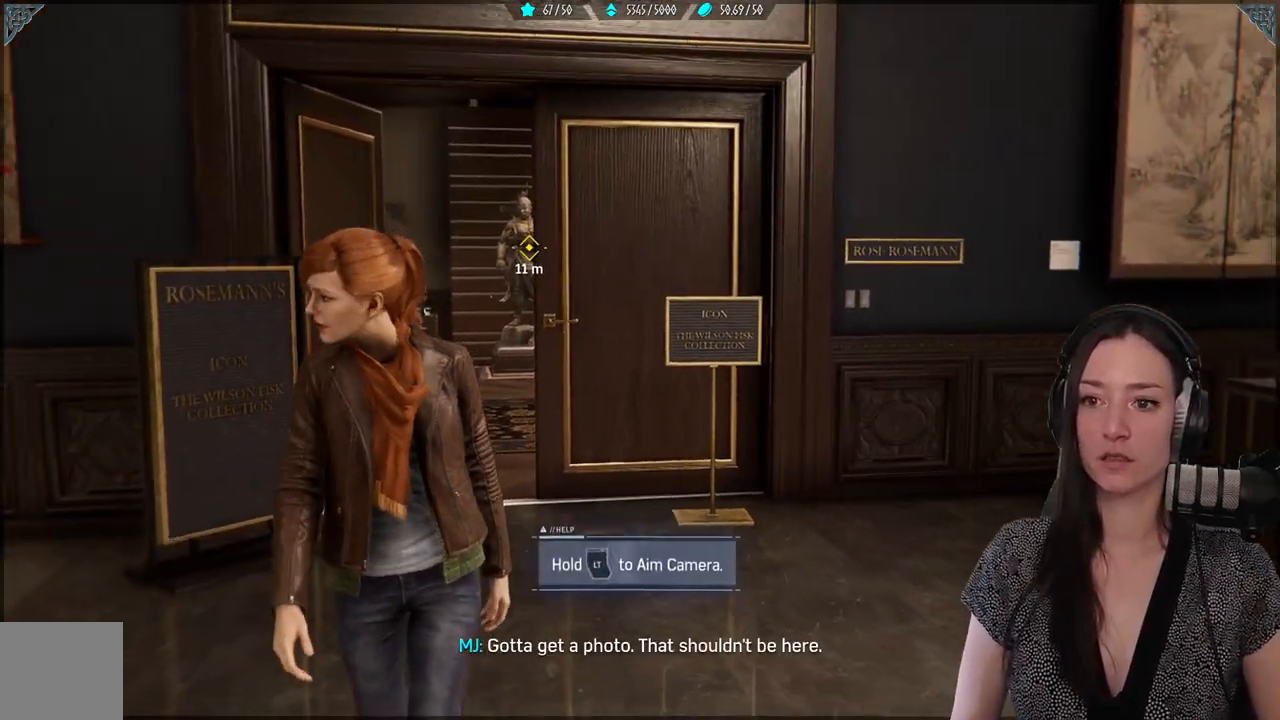
{"dt_ms": 500, "buttons": [], "left_stick": "left", "right_stick": "up", "events": []}
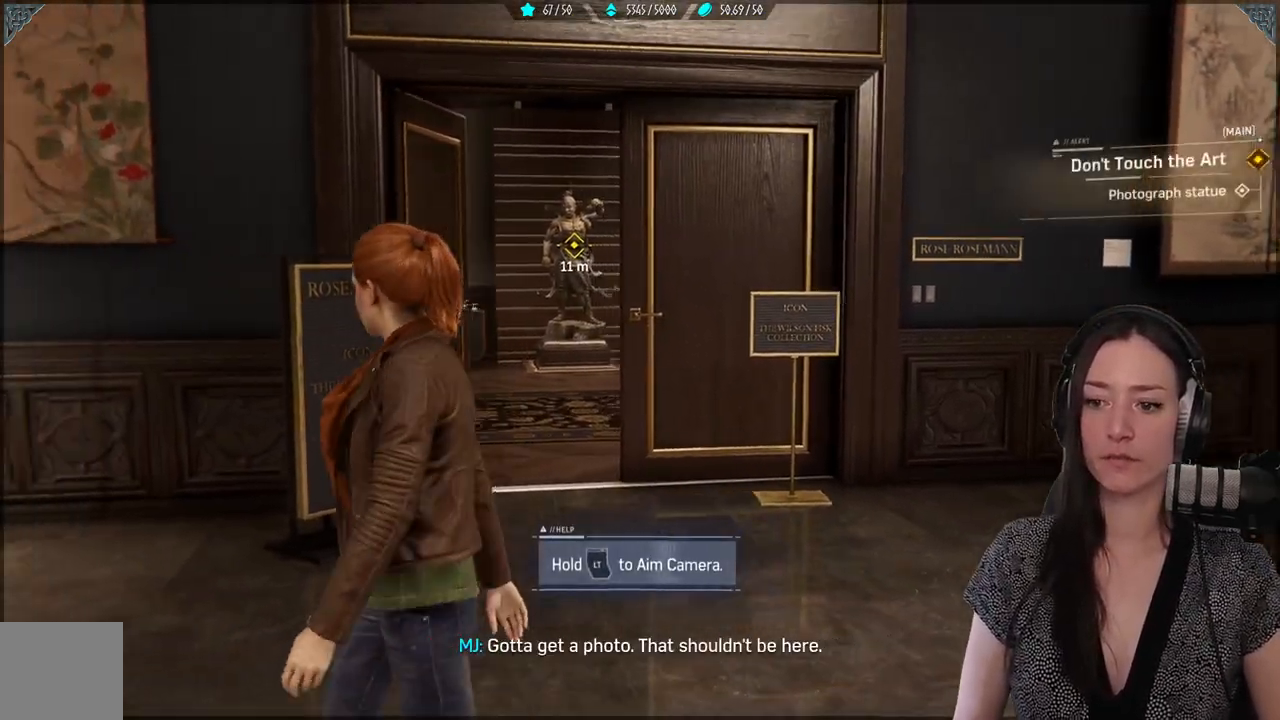
{"dt_ms": 500, "buttons": ["L2"], "left_stick": "center", "right_stick": "up", "events": [[100, "left_stick", "up"], [150, "right_stick", "up-right"], [200, "left_stick", "center"], [233, "L2", "down"], [267, "right_stick", "up"]]}
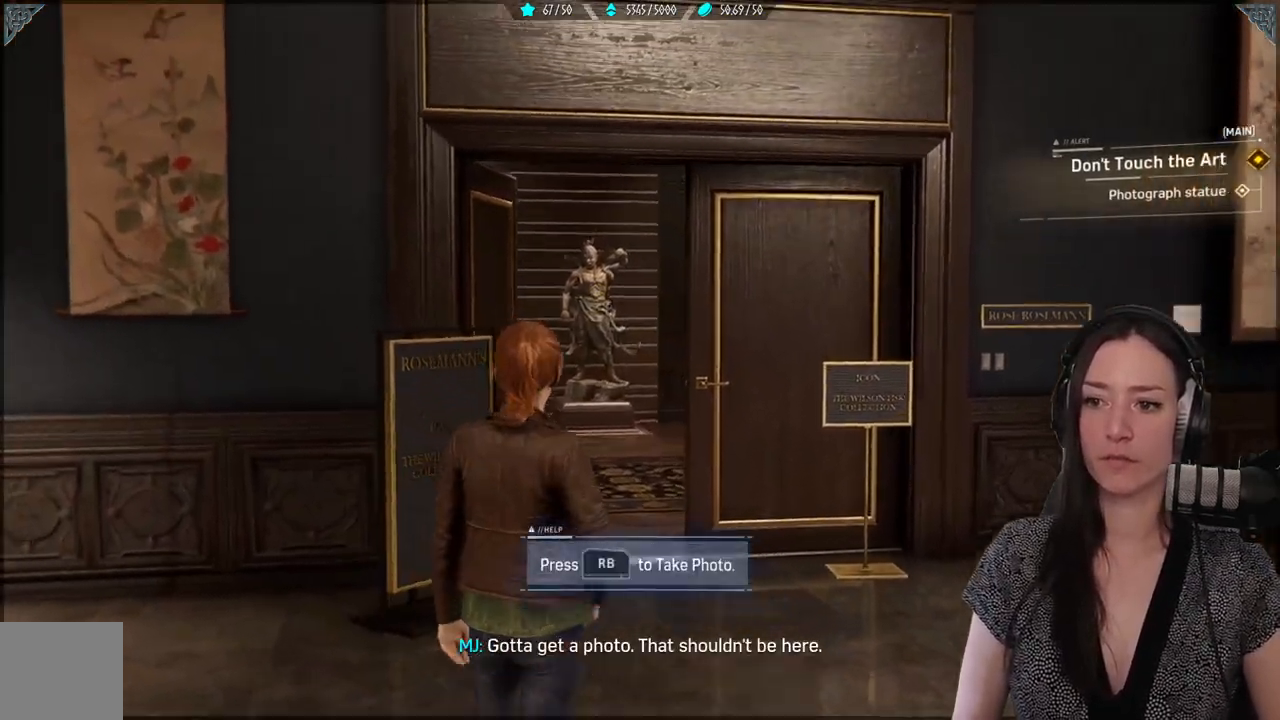
{"dt_ms": 500, "buttons": ["L2"], "left_stick": "center", "right_stick": "up", "events": []}
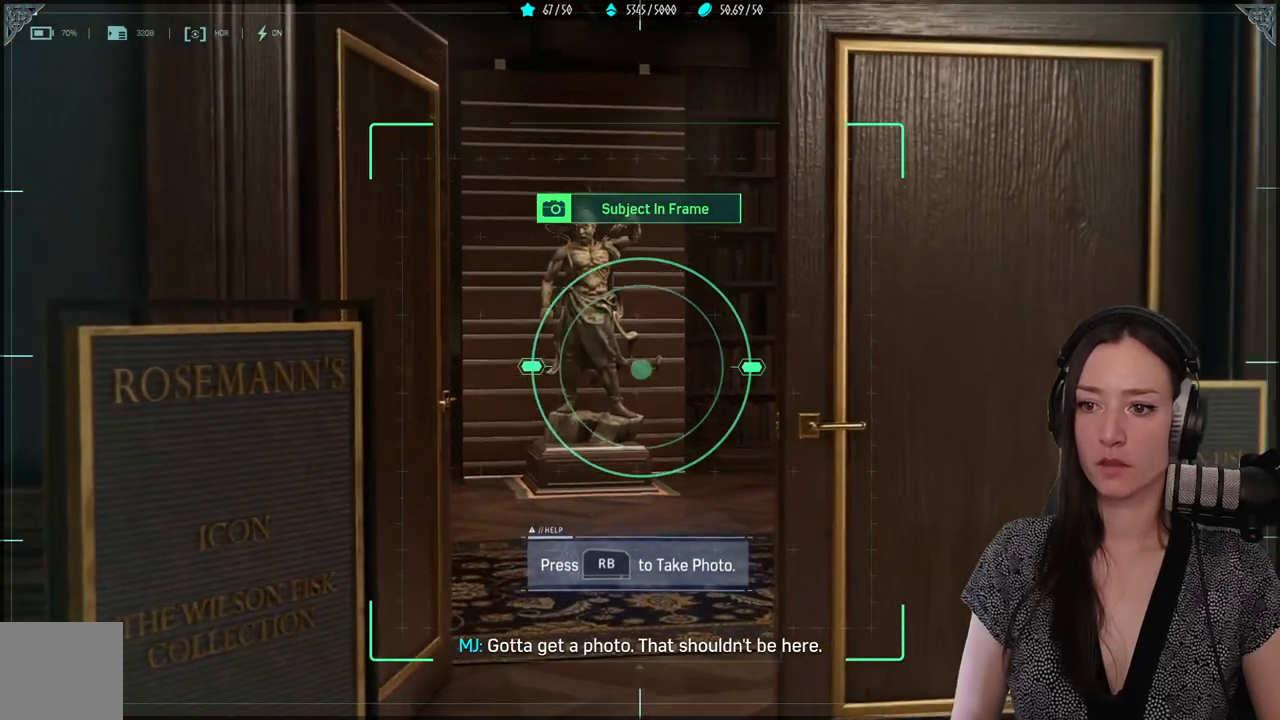
{"dt_ms": 500, "buttons": ["L2"], "left_stick": "center", "right_stick": "up", "events": []}
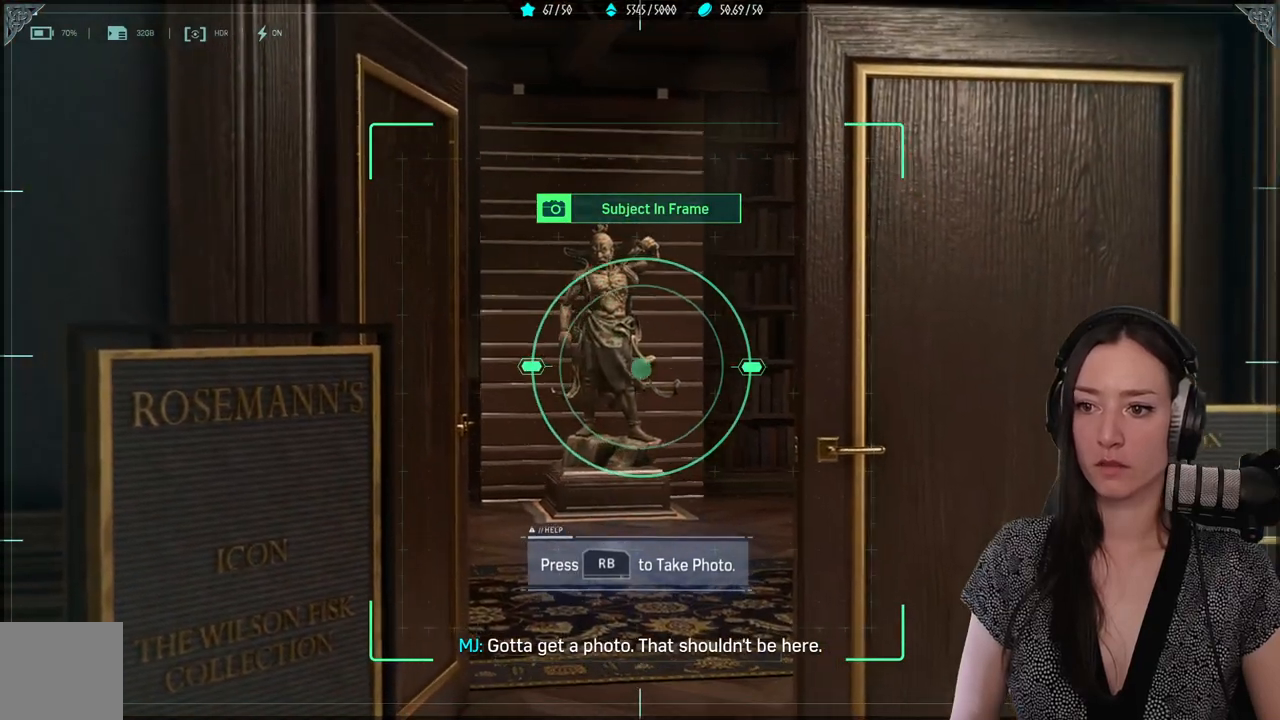
{"dt_ms": 500, "buttons": ["L2"], "left_stick": "center", "right_stick": "up", "events": []}
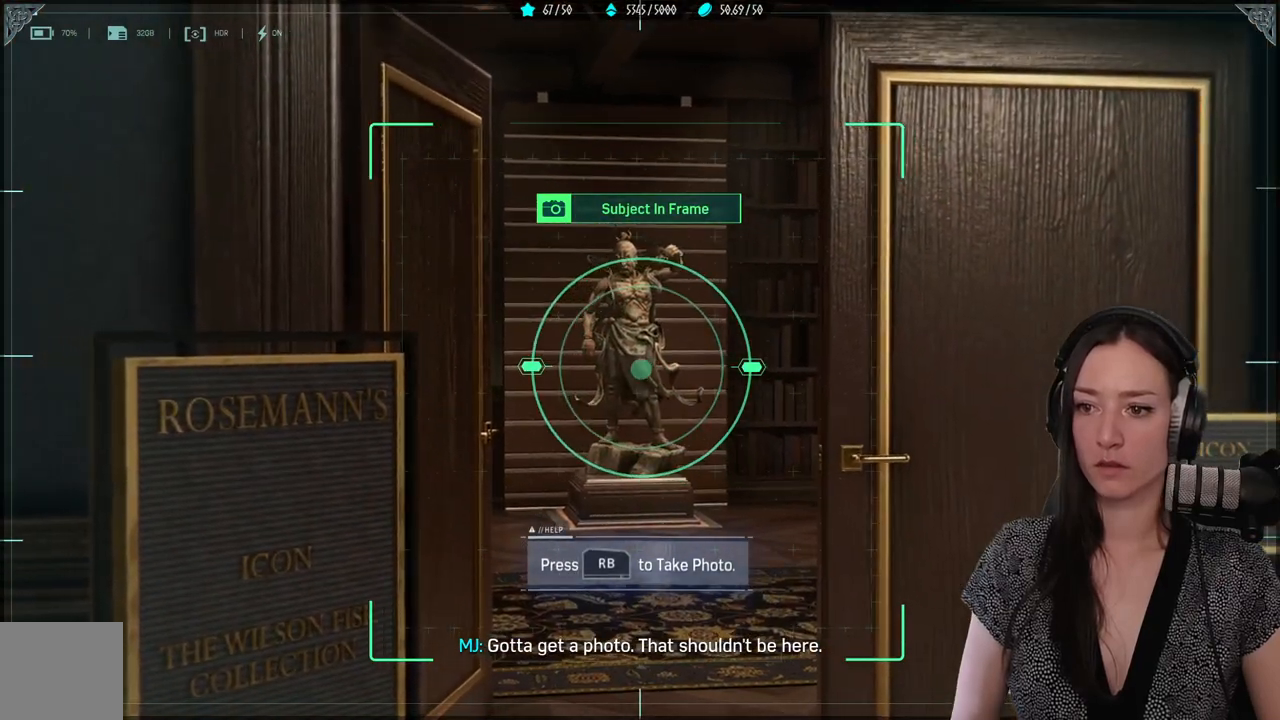
{"dt_ms": 500, "buttons": ["L2"], "left_stick": "center", "right_stick": "up", "events": []}
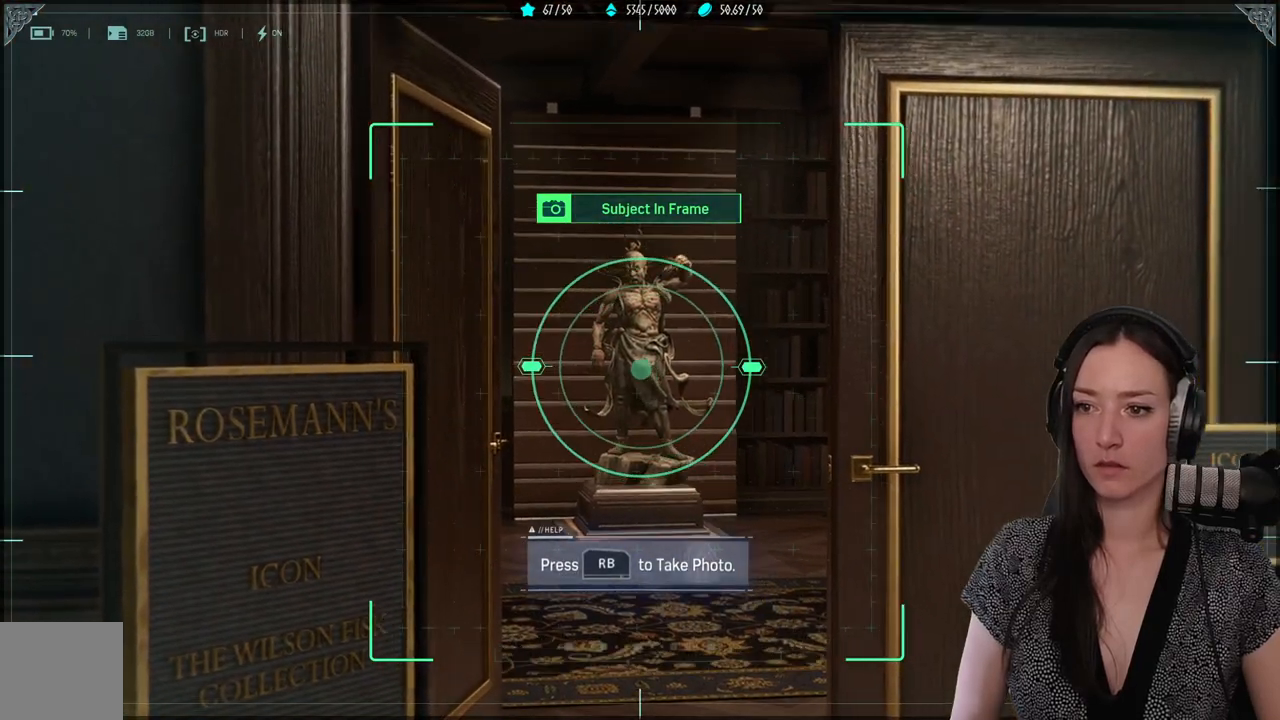
{"dt_ms": 500, "buttons": ["L2"], "left_stick": "center", "right_stick": "center", "events": [[83, "right_stick", "center"], [200, "R1", "down"], [317, "R1", "up"]]}
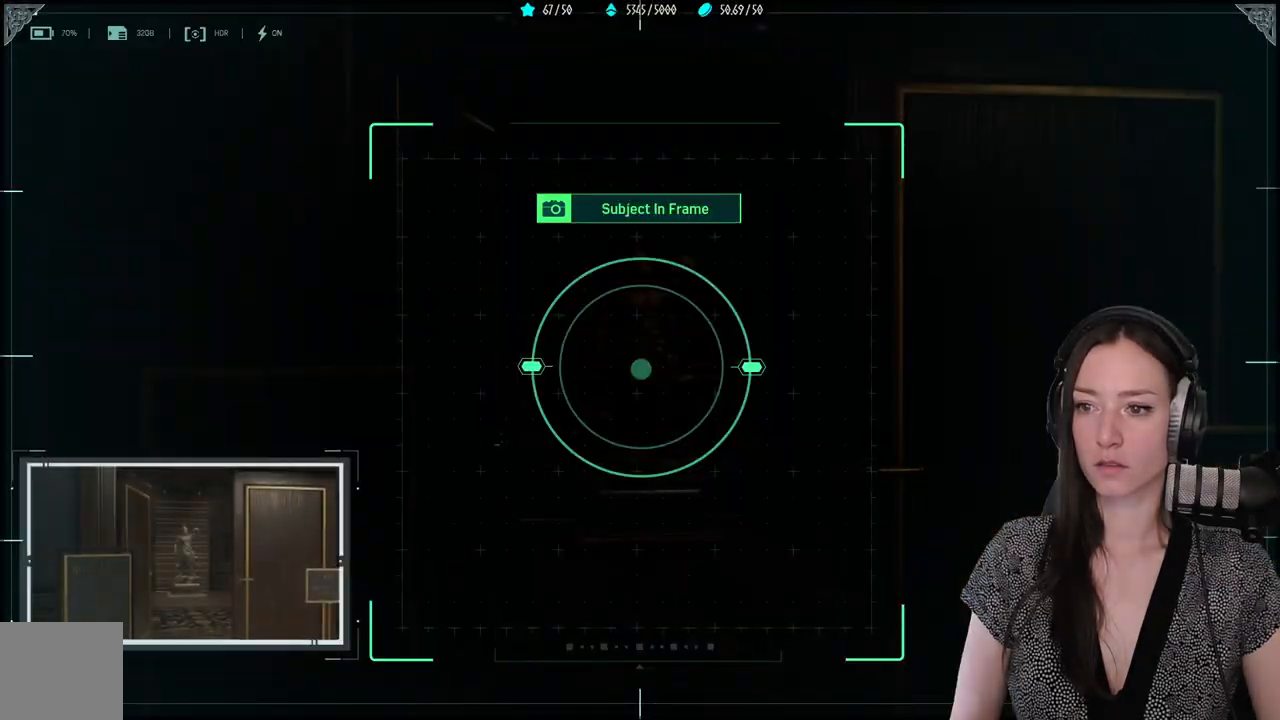
{"dt_ms": 1000, "buttons": [], "left_stick": "center", "right_stick": "center"}
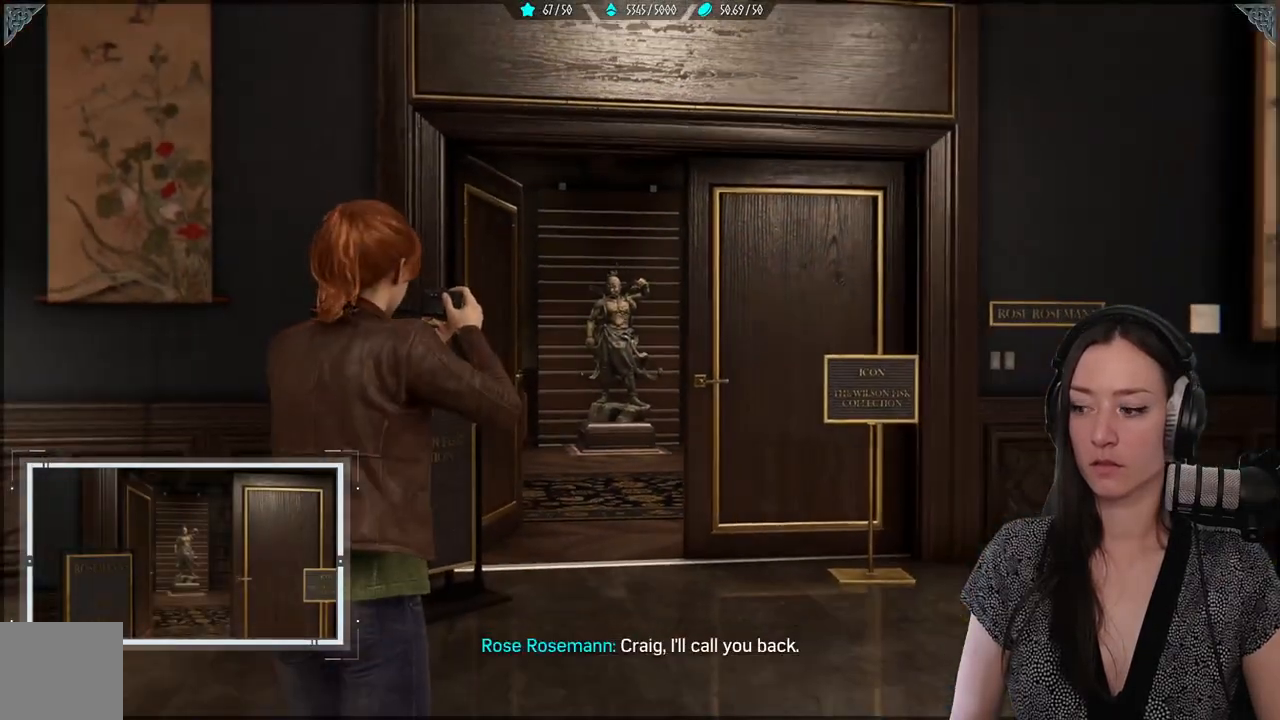
{"dt_ms": 500, "buttons": [], "left_stick": "center", "right_stick": "center", "events": []}
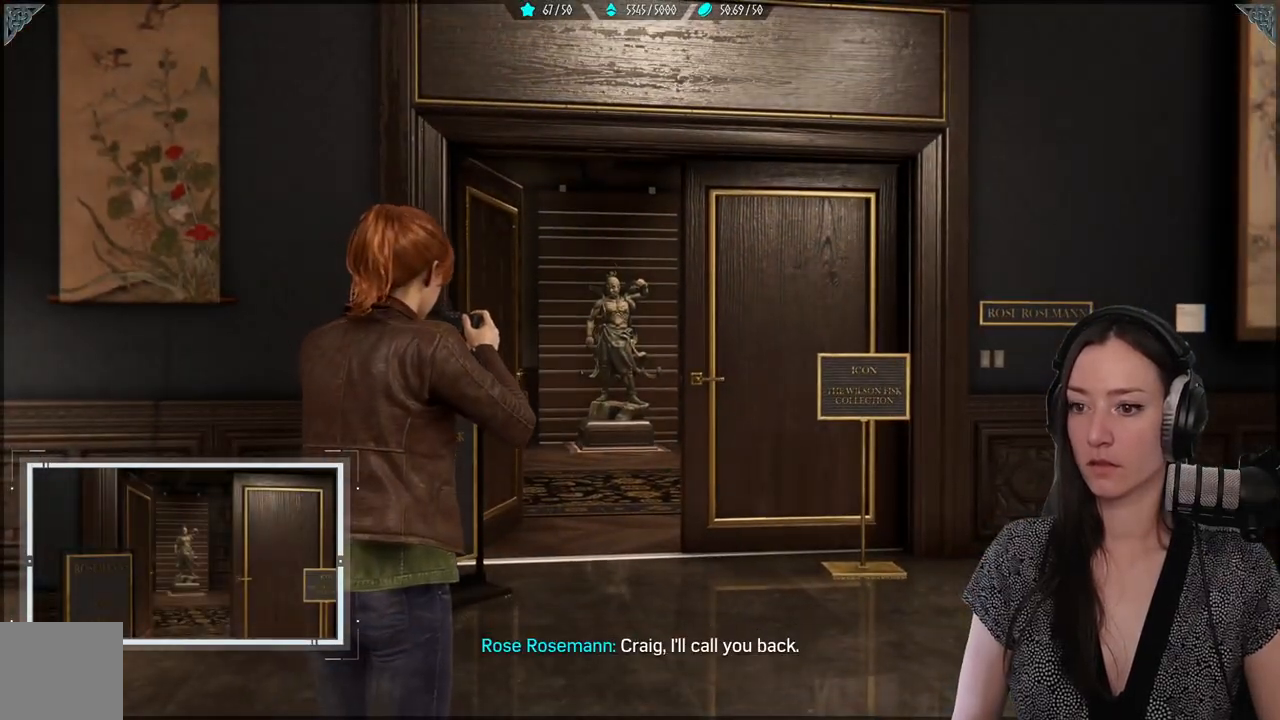
{"dt_ms": 500, "buttons": ["L2"], "left_stick": "center", "right_stick": "center", "events": [[317, "L2", "down"]]}
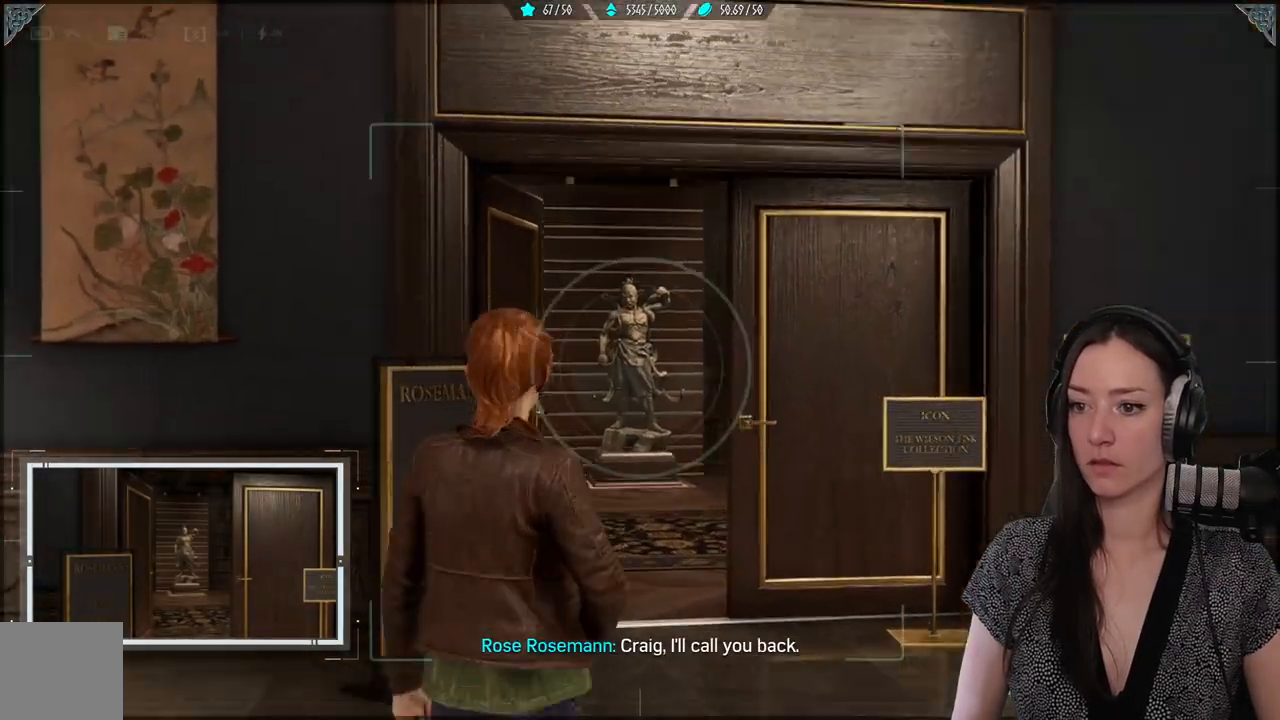
{"dt_ms": 500, "buttons": ["L2"], "left_stick": "center", "right_stick": "up", "events": [[433, "right_stick", "up"]]}
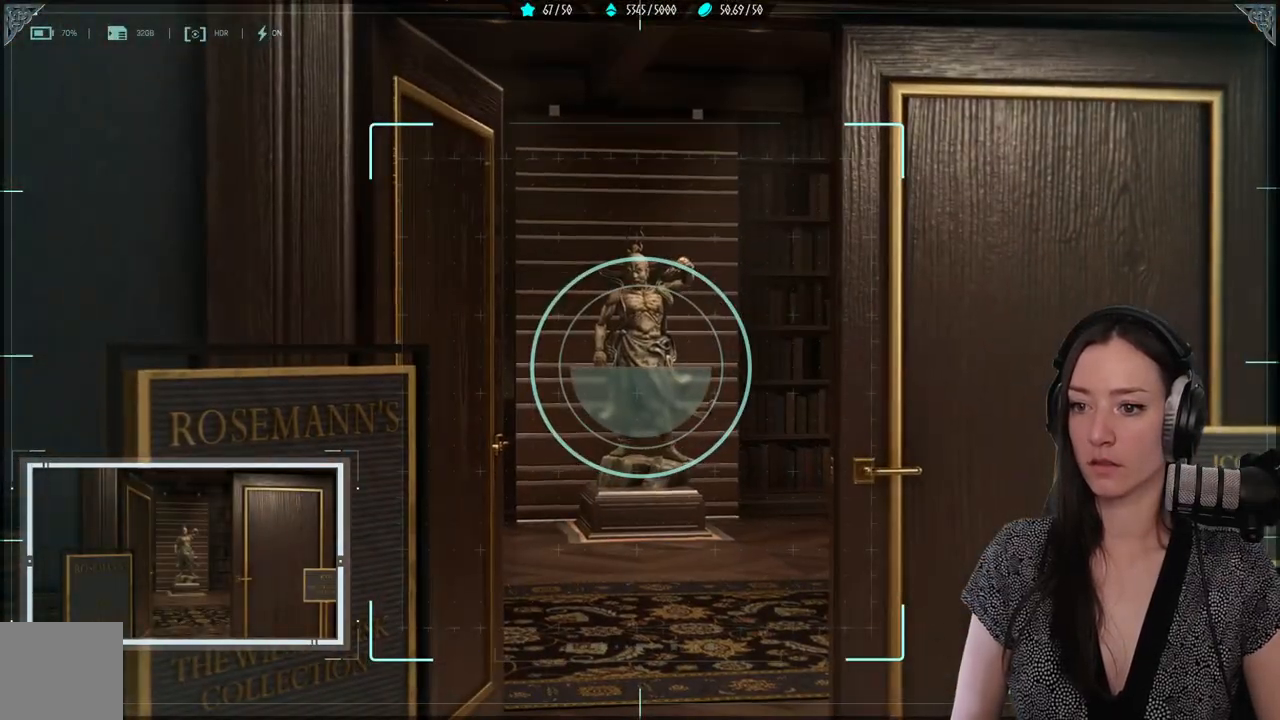
{"dt_ms": 500, "buttons": ["L2"], "left_stick": "up", "right_stick": "center", "events": [[50, "right_stick", "center"], [217, "left_stick", "up"], [383, "right_stick", "right"], [433, "right_stick", "center"]]}
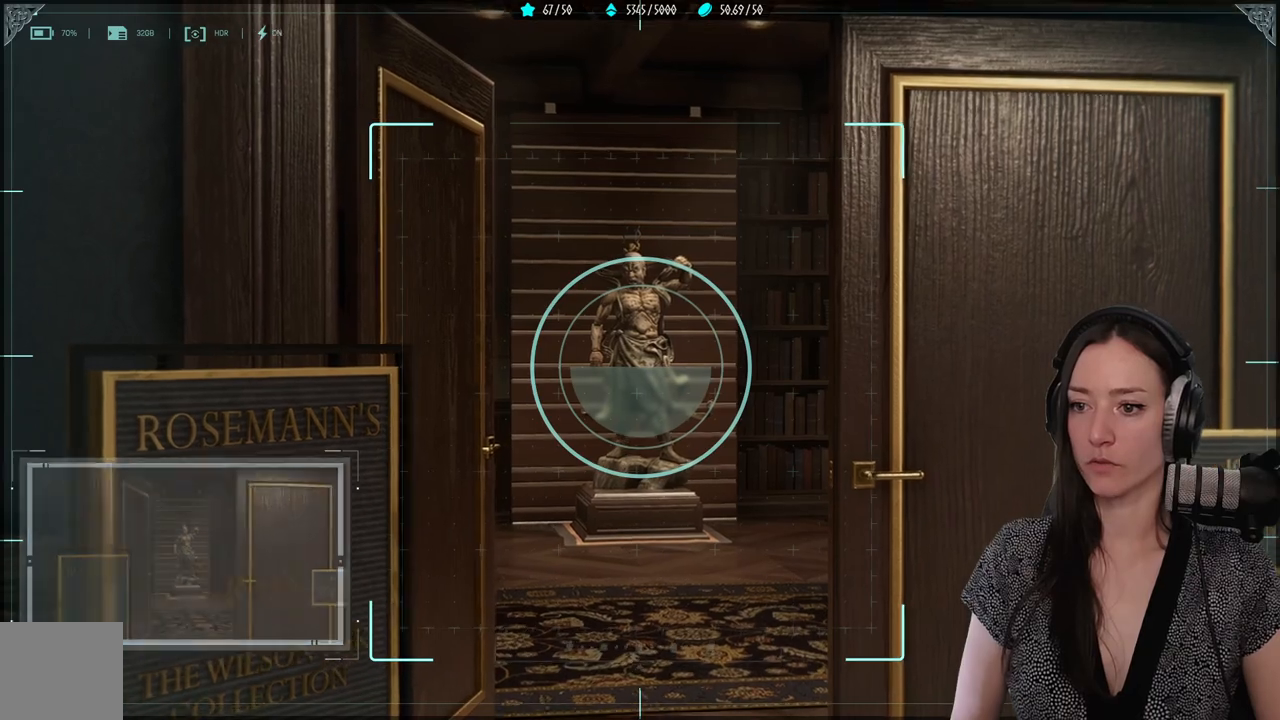
{"dt_ms": 500, "buttons": ["L2"], "left_stick": "up", "right_stick": "center", "events": []}
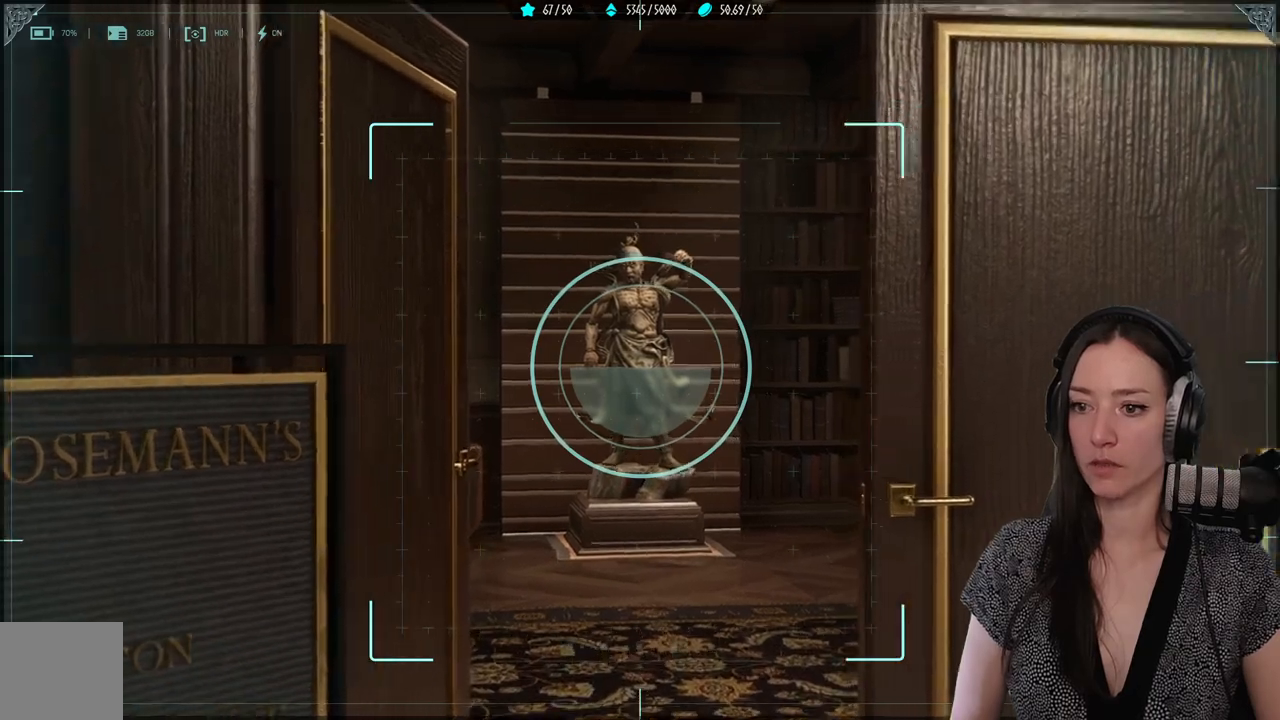
{"dt_ms": 500, "buttons": ["L2"], "left_stick": "up", "right_stick": "up", "events": [[167, "left_stick", "center"], [167, "right_stick", "up"], [383, "left_stick", "up"]]}
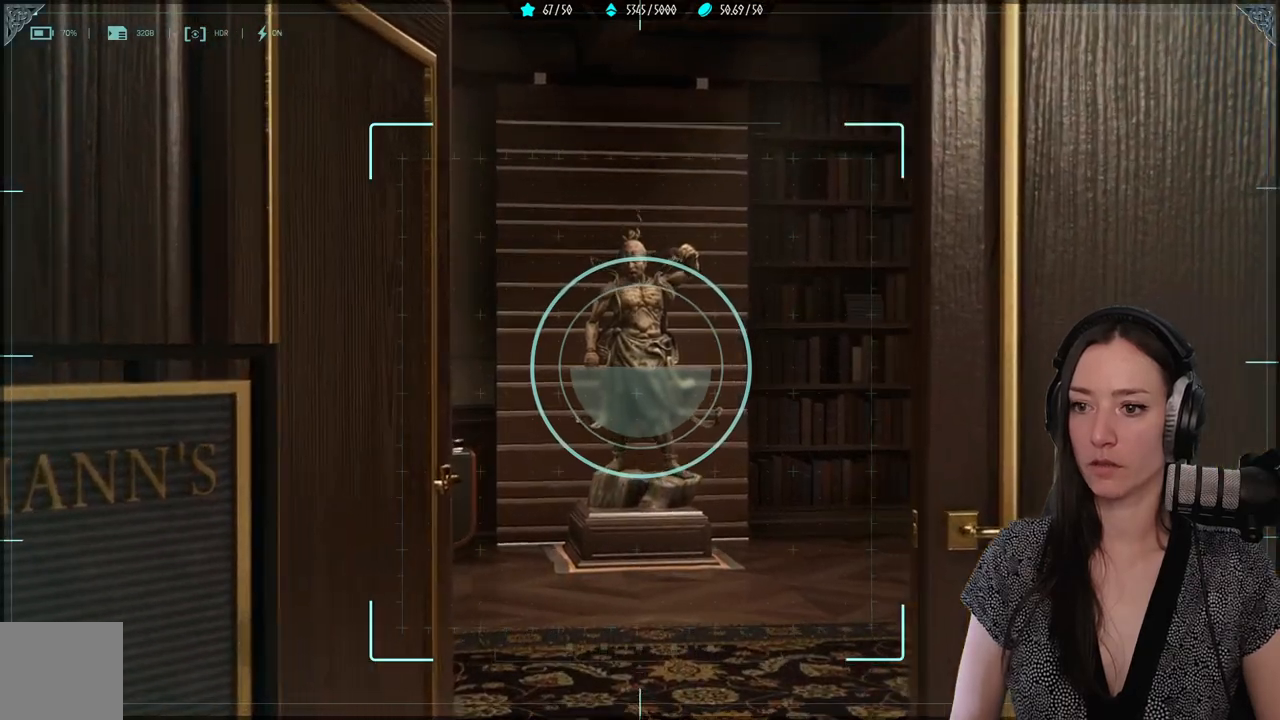
{"dt_ms": 500, "buttons": ["L2"], "left_stick": "up", "right_stick": "up", "events": []}
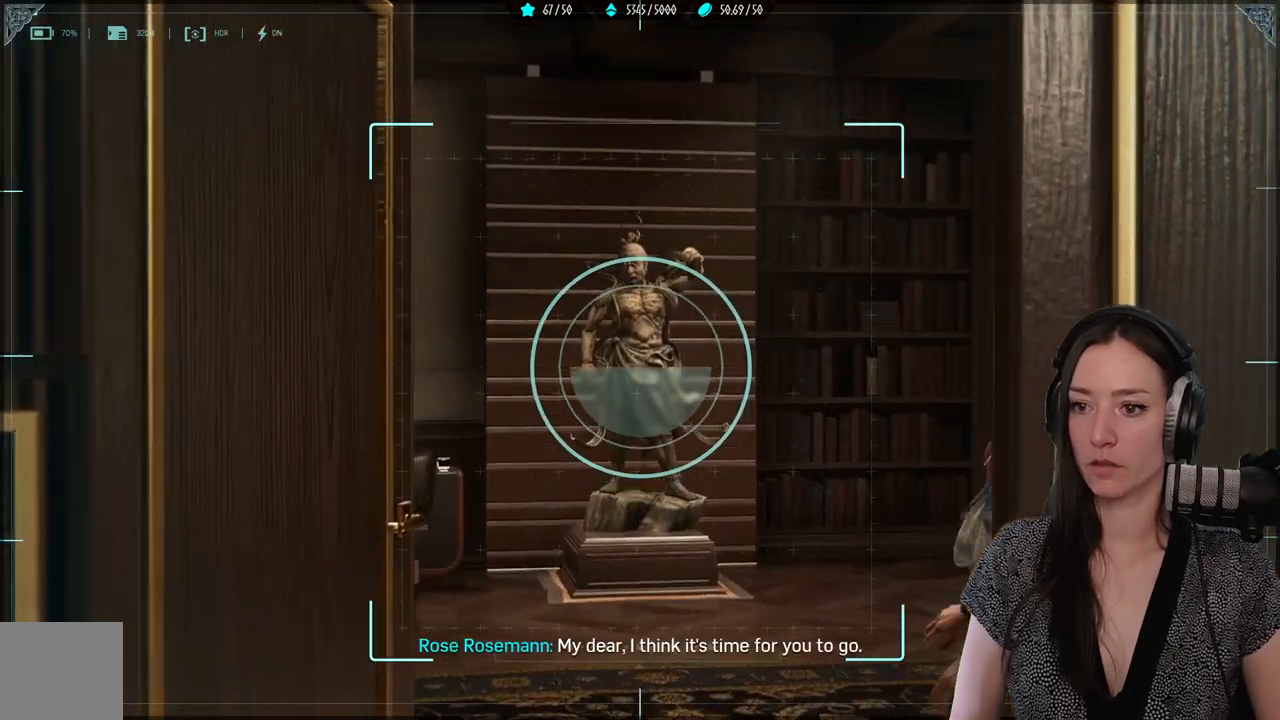
{"dt_ms": 500, "buttons": ["L2"], "left_stick": "down", "right_stick": "center", "events": [[83, "right_stick", "right"], [350, "R1", "down"], [350, "left_stick", "center"], [433, "right_stick", "center"], [483, "R1", "up"], [483, "left_stick", "down"]]}
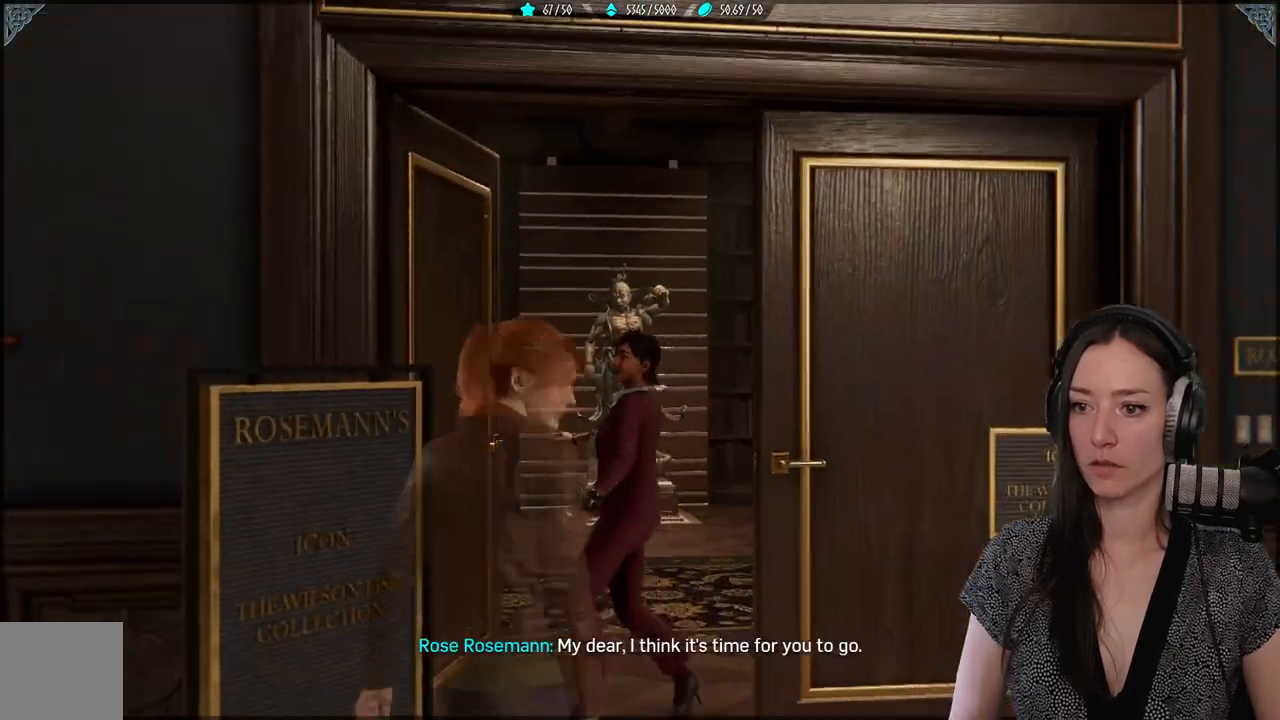
{"dt_ms": 500, "buttons": [], "left_stick": "down", "right_stick": "right"}
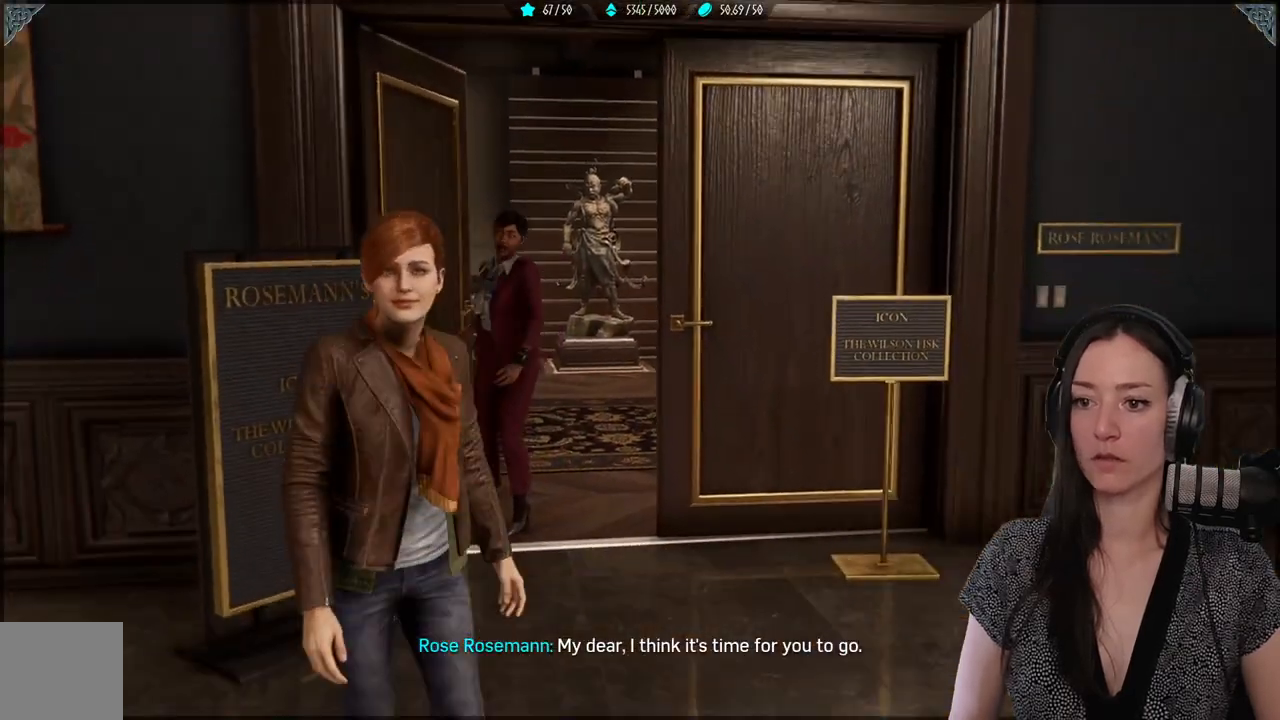
{"dt_ms": 500, "buttons": [], "left_stick": "down", "right_stick": "center", "events": [[133, "right_stick", "down"], [250, "right_stick", "center"]]}
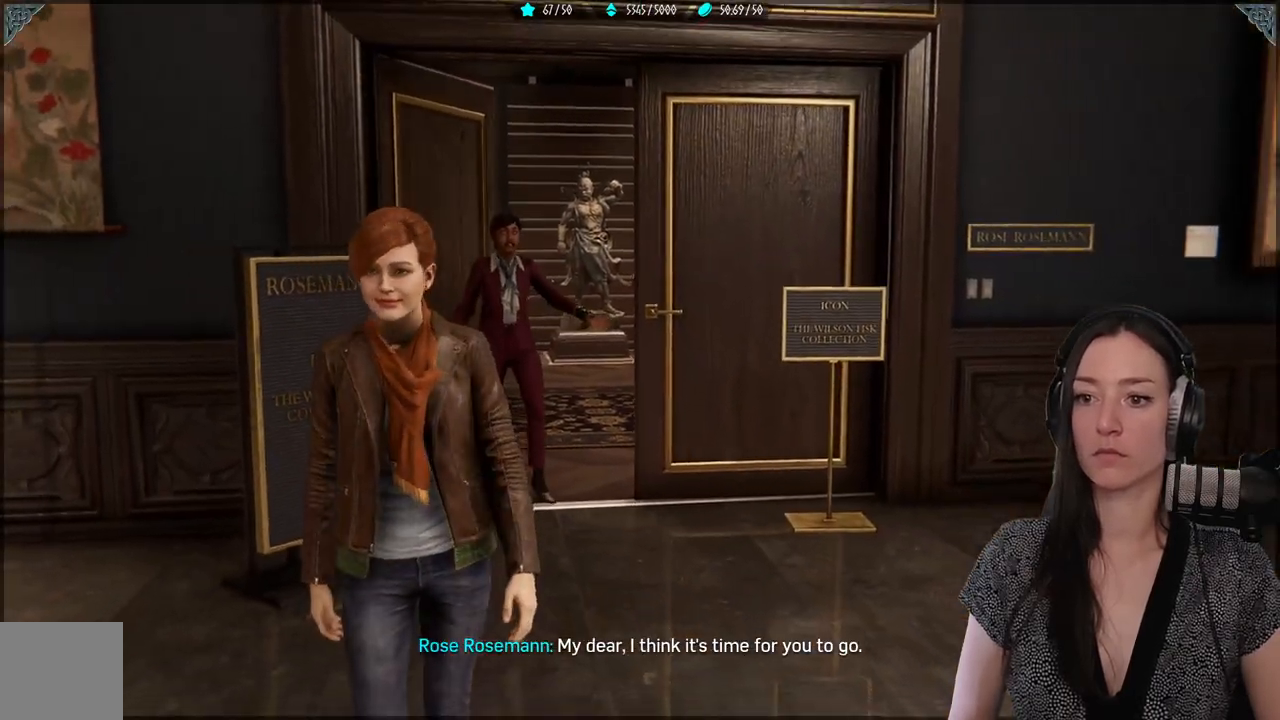
{"dt_ms": 500, "buttons": [], "left_stick": "center", "right_stick": "down-left", "events": [[183, "left_stick", "center"], [183, "right_stick", "down-left"]]}